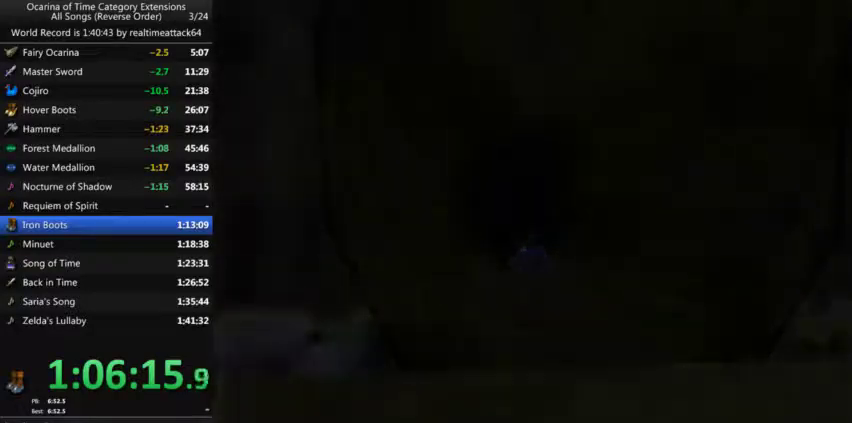
Gameplay with a controller (Nintendo layout); each line is a JSON object with the inputs held at the frame after it. "events" lists button and stick changes between this image and that frame as [ms after this image, input, new state], when the widget could be followed in between. Not read: A L3 R3.
{"buttons": [], "left_stick": "up", "right_stick": "center", "events": [[100, "left_stick", "down"], [167, "left_stick", "up"]]}
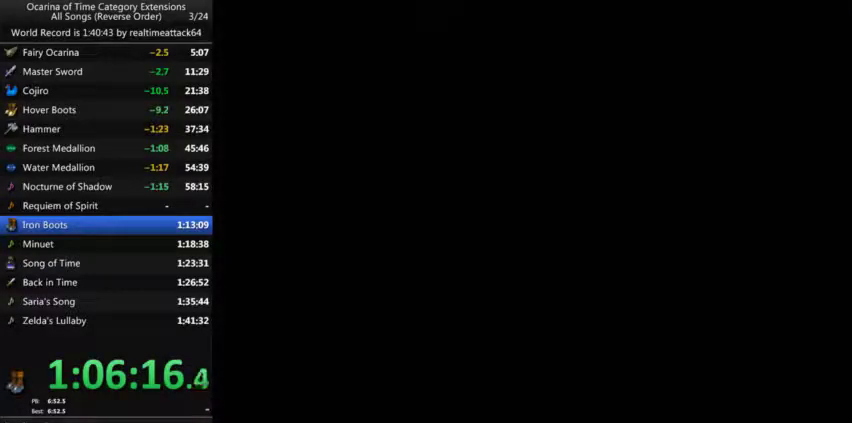
{"buttons": [], "left_stick": "up", "right_stick": "center", "events": []}
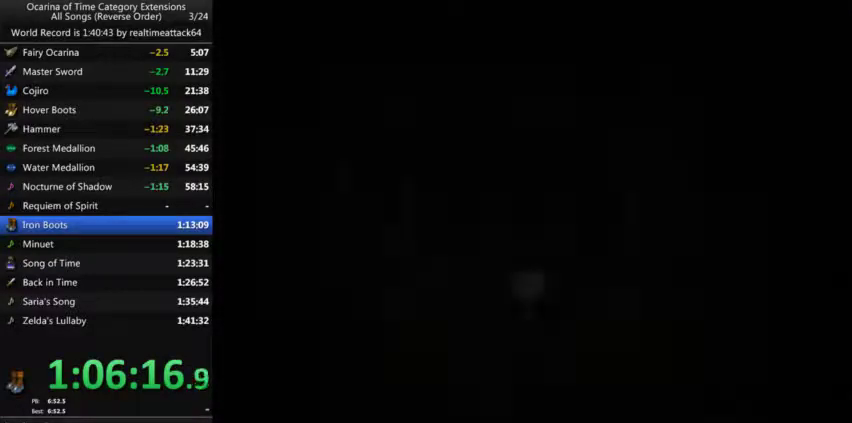
{"buttons": [], "left_stick": "up", "right_stick": "center", "events": []}
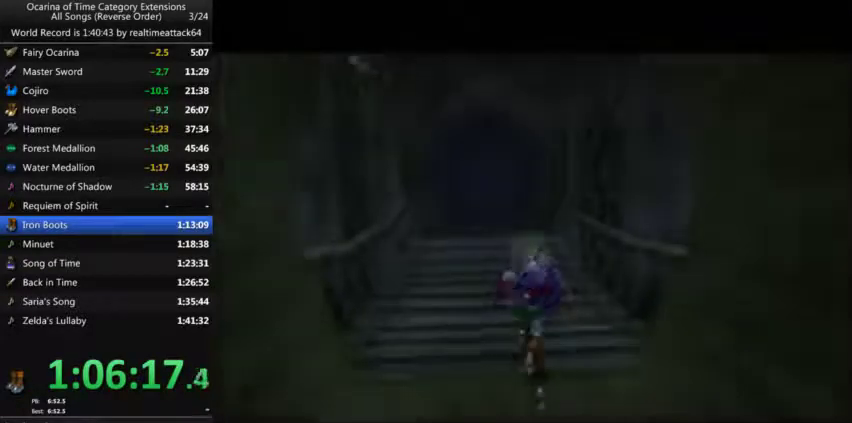
{"buttons": ["R1"], "left_stick": "up", "right_stick": "center", "events": [[500, "R1", "down"]]}